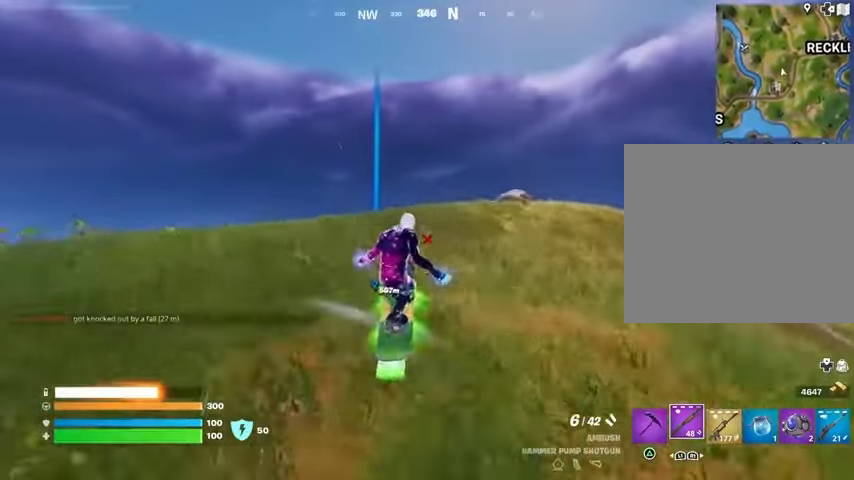
Gameplay with a controller (PlayStation layout); each line is a JSON object with the inputs held at the frame after it. "events" lists button and stick changes between this image and that frame as [ms after this image, input, new state], when the widget could be followed in between.
{"buttons": [], "left_stick": "up", "right_stick": "center", "events": [[233, "L3", "up"], [300, "right_stick", "down"], [400, "left_stick", "up"], [400, "right_stick", "center"]]}
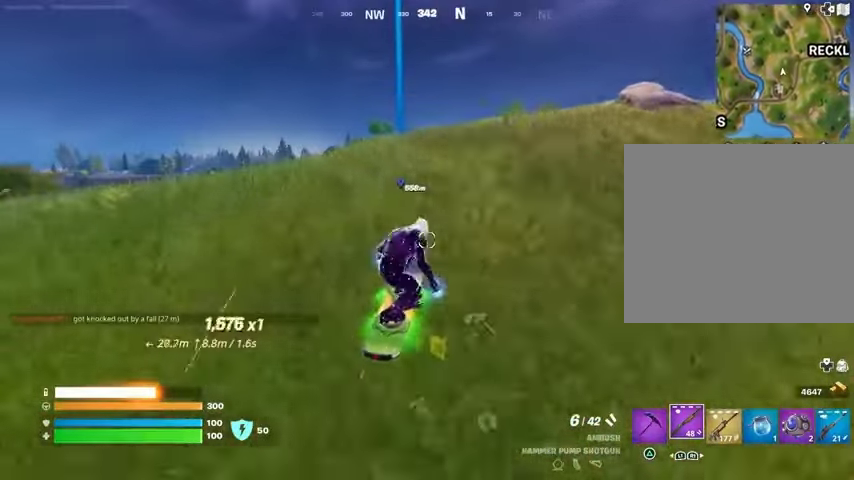
{"buttons": [], "left_stick": "up", "right_stick": "center", "events": []}
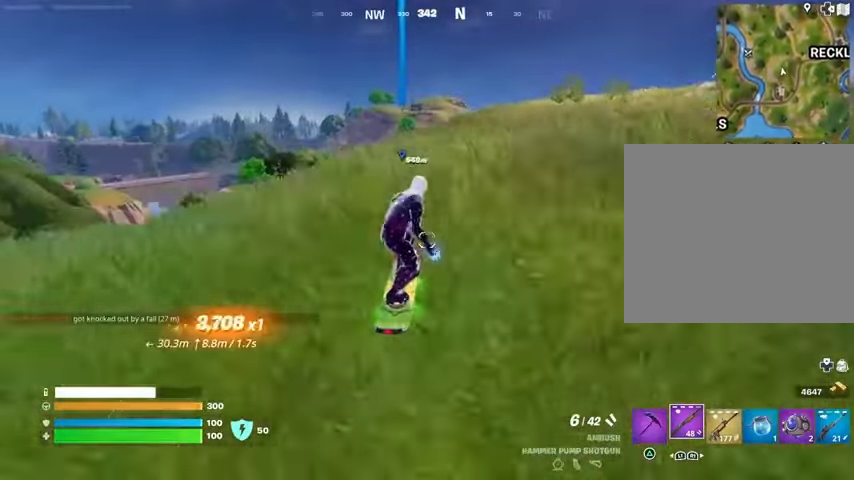
{"buttons": [], "left_stick": "up", "right_stick": "center", "events": [[100, "CROSS", "down"], [167, "CROSS", "up"]]}
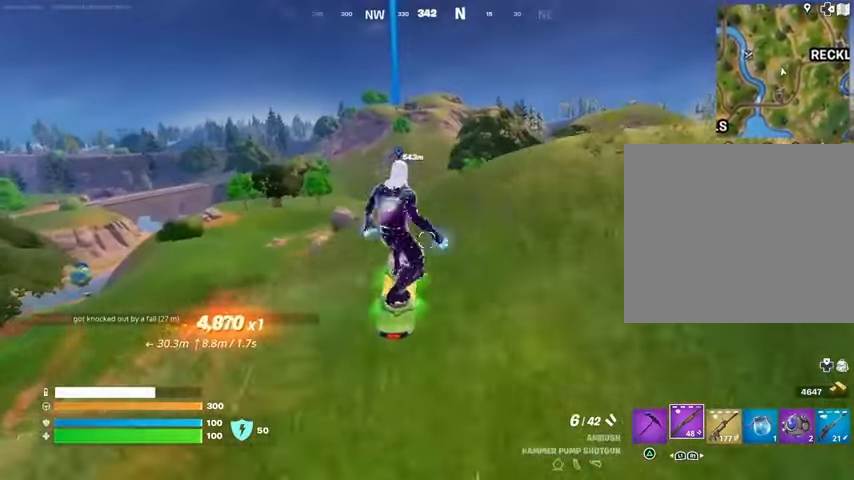
{"buttons": ["L3"], "left_stick": "center", "right_stick": "center", "events": [[100, "left_stick", "down"], [333, "left_stick", "center"], [367, "L3", "down"]]}
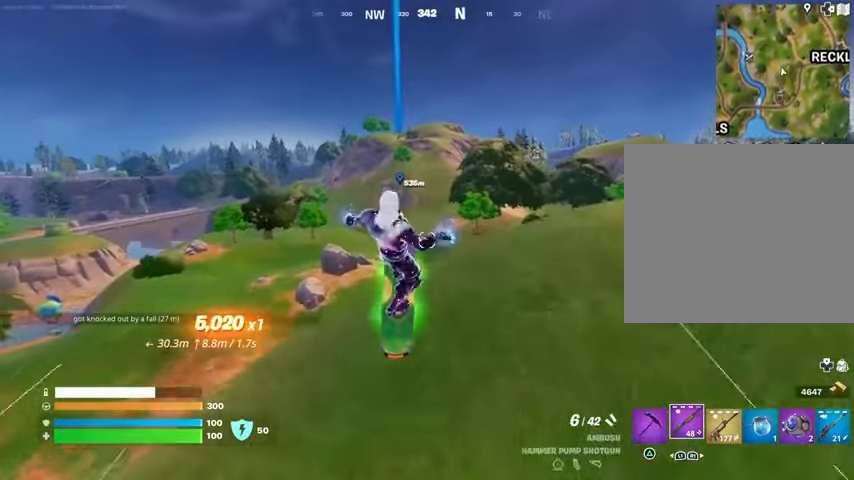
{"buttons": [], "left_stick": "up", "right_stick": "center", "events": [[267, "L3", "up"], [333, "left_stick", "up"]]}
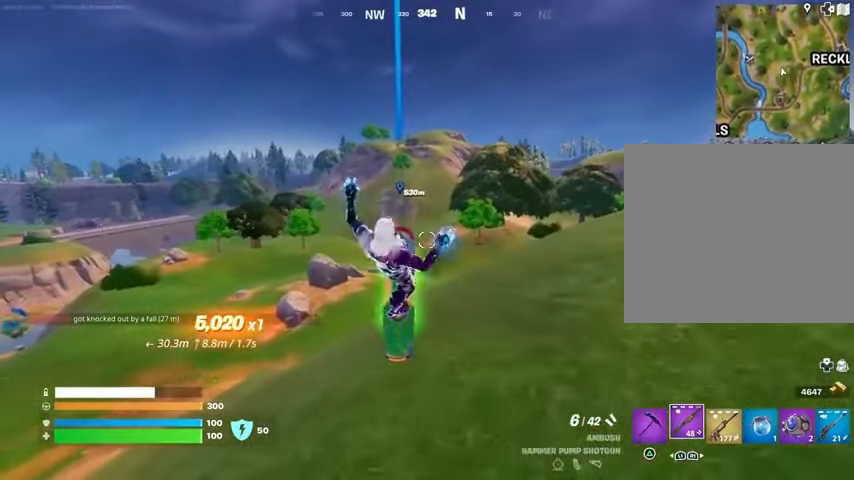
{"buttons": [], "left_stick": "down", "right_stick": "center", "events": [[267, "CROSS", "down"], [333, "CROSS", "up"], [367, "left_stick", "center"], [433, "left_stick", "down"]]}
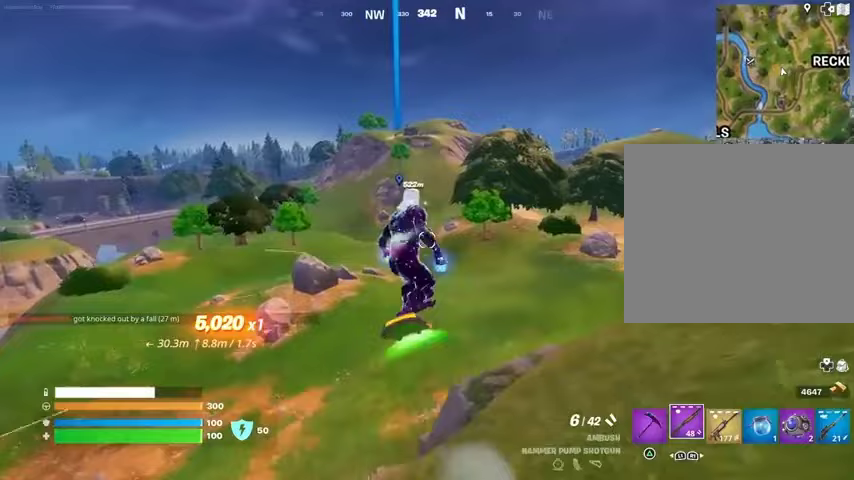
{"buttons": ["L3"], "left_stick": "down-right", "right_stick": "center", "events": [[233, "left_stick", "down-right"], [267, "L3", "down"]]}
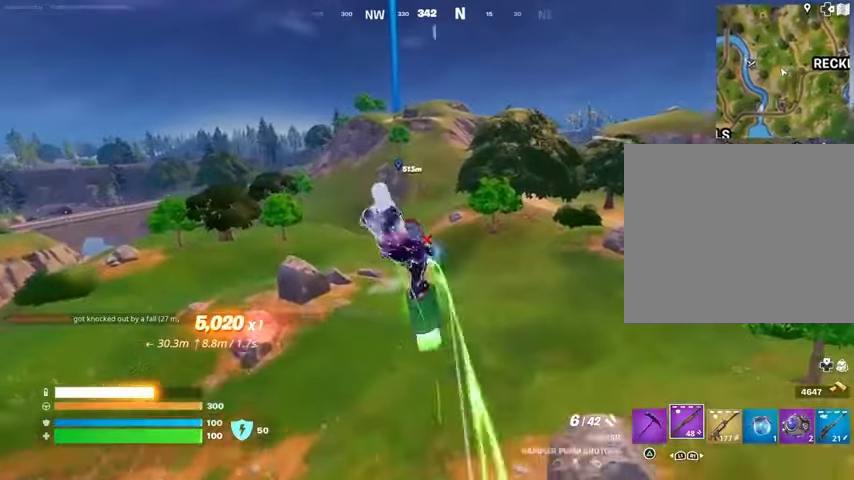
{"buttons": ["L3"], "left_stick": "center", "right_stick": "center", "events": [[67, "left_stick", "center"]]}
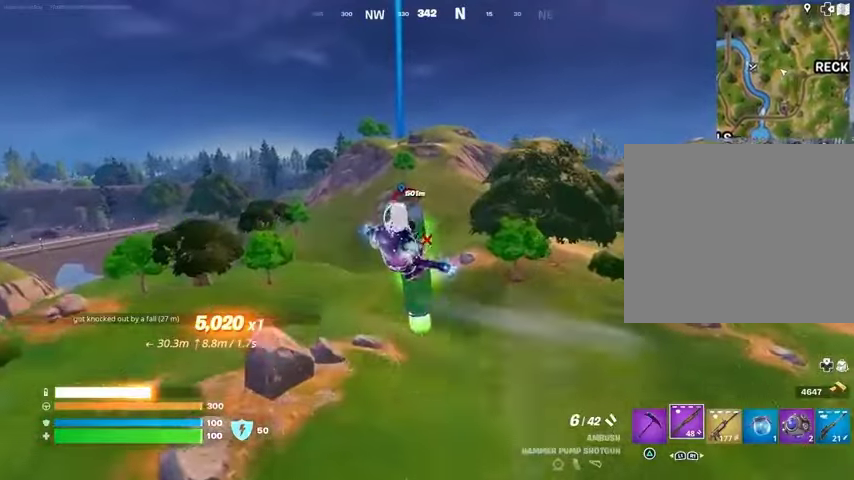
{"buttons": ["L3"], "left_stick": "center", "right_stick": "center", "events": []}
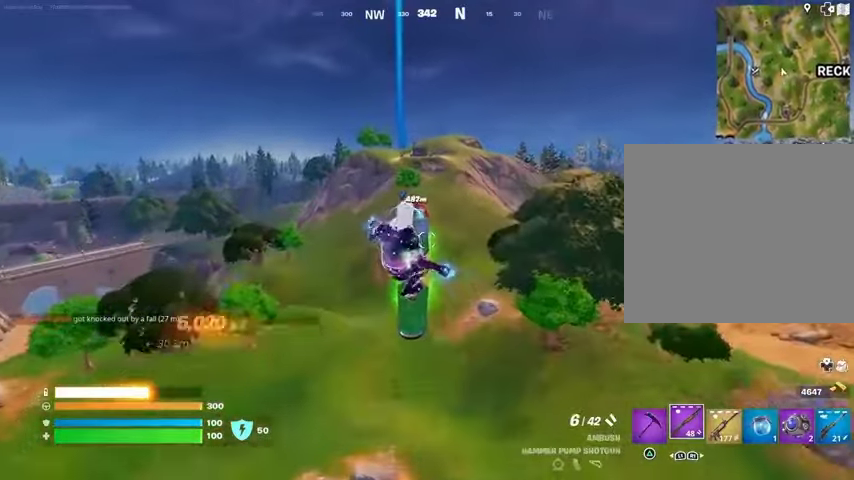
{"buttons": [], "left_stick": "center", "right_stick": "center", "events": [[267, "L3", "up"]]}
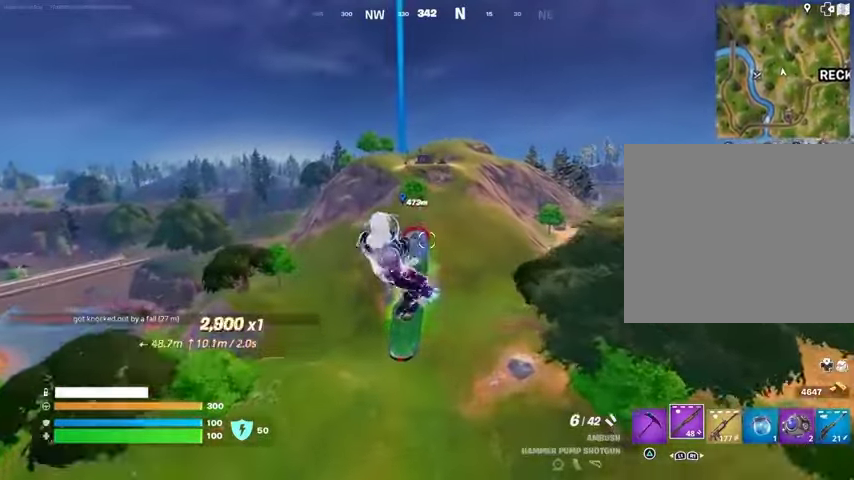
{"buttons": [], "left_stick": "center", "right_stick": "center", "events": []}
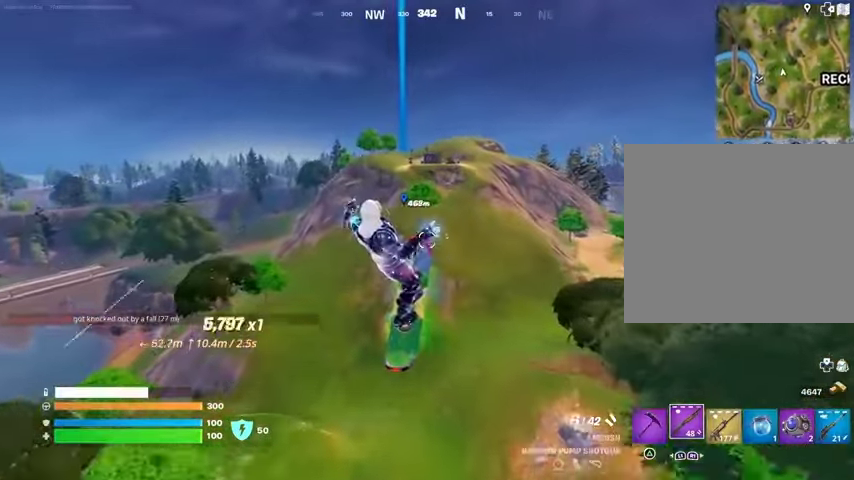
{"buttons": [], "left_stick": "center", "right_stick": "center", "events": []}
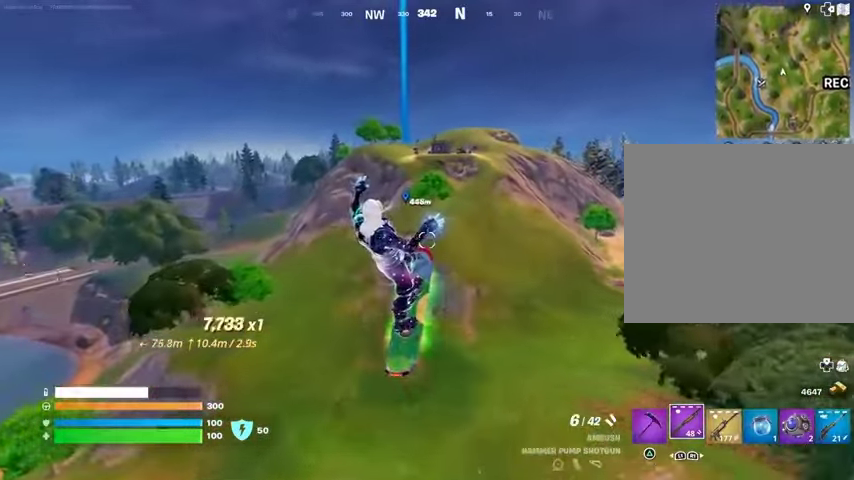
{"buttons": [], "left_stick": "center", "right_stick": "center", "events": []}
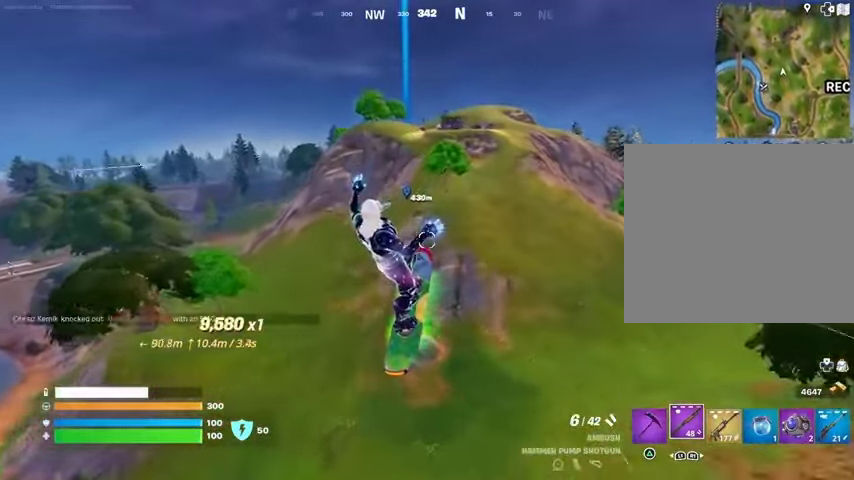
{"buttons": [], "left_stick": "center", "right_stick": "center", "events": []}
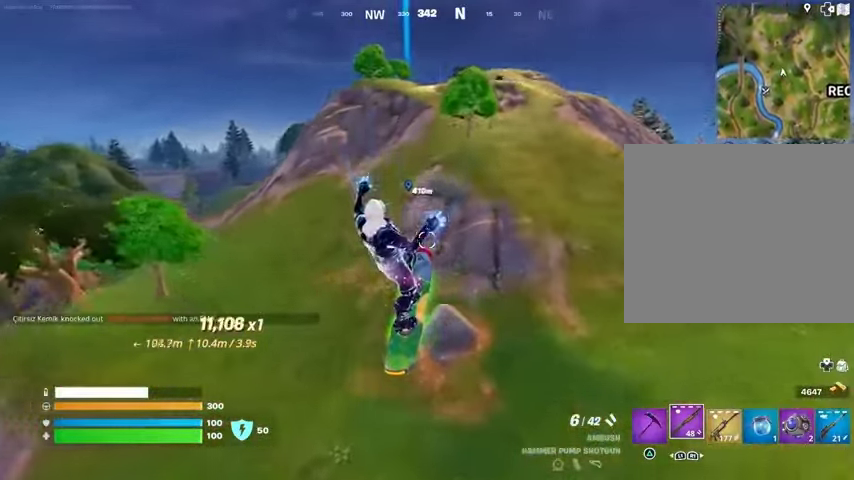
{"buttons": [], "left_stick": "up", "right_stick": "center", "events": [[433, "left_stick", "up"]]}
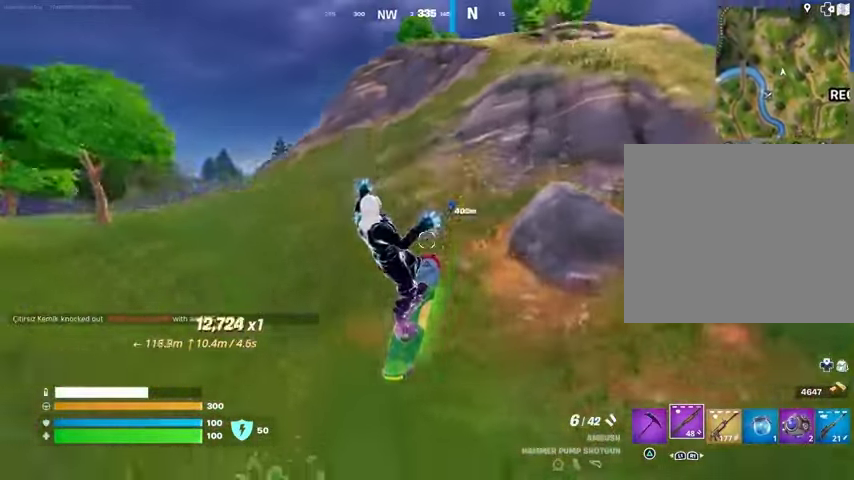
{"buttons": [], "left_stick": "up", "right_stick": "center", "events": [[33, "right_stick", "up"], [100, "right_stick", "center"]]}
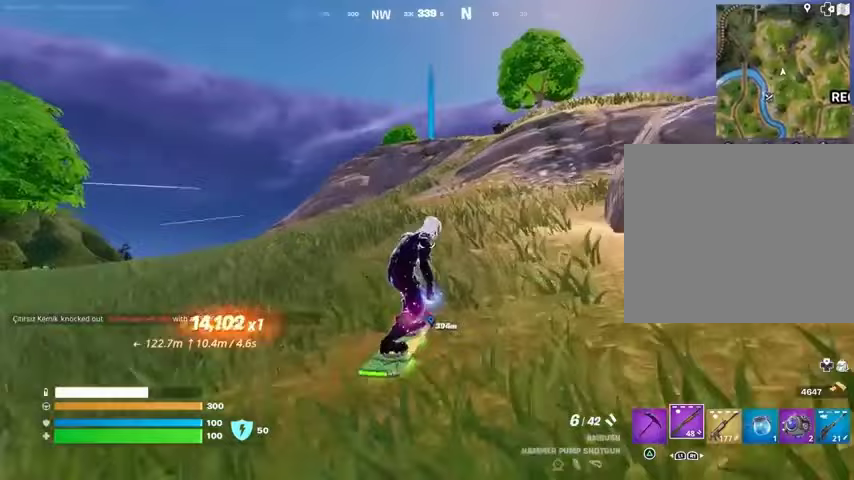
{"buttons": [], "left_stick": "up", "right_stick": "center", "events": []}
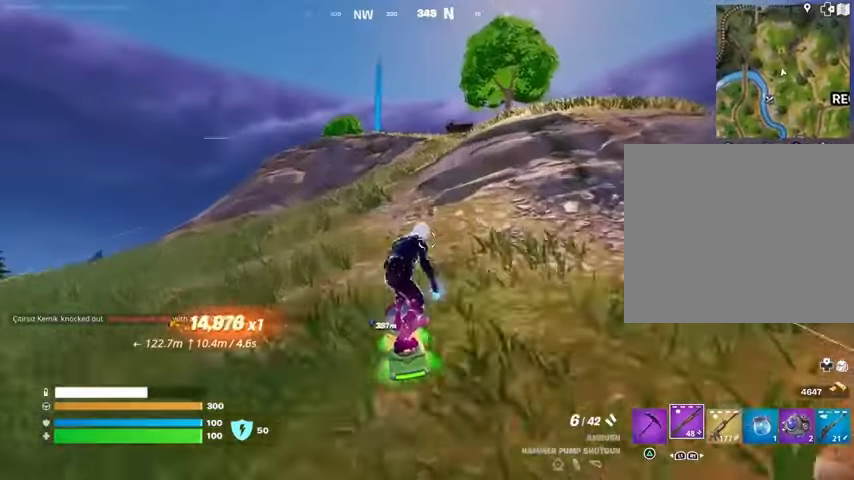
{"buttons": [], "left_stick": "up", "right_stick": "center", "events": []}
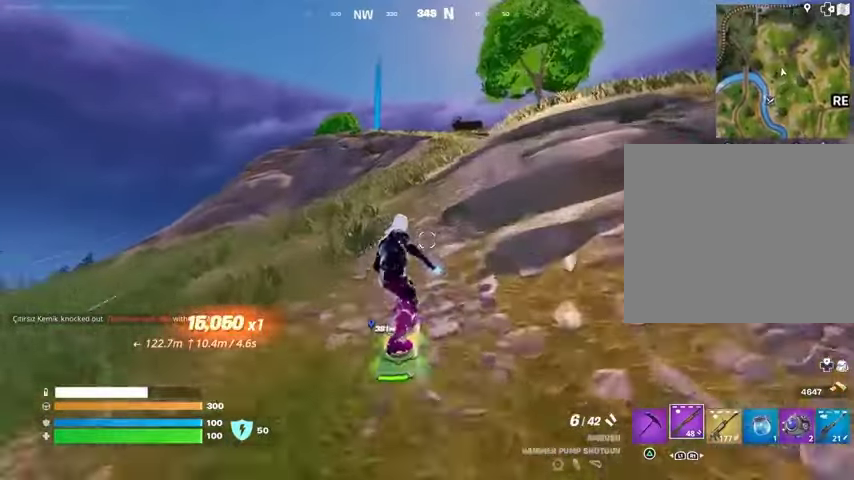
{"buttons": [], "left_stick": "up", "right_stick": "center", "events": []}
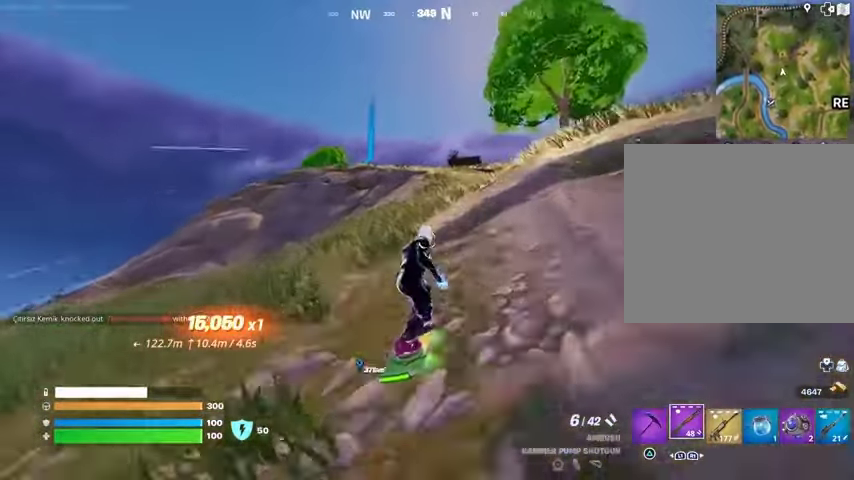
{"buttons": [], "left_stick": "up", "right_stick": "center", "events": []}
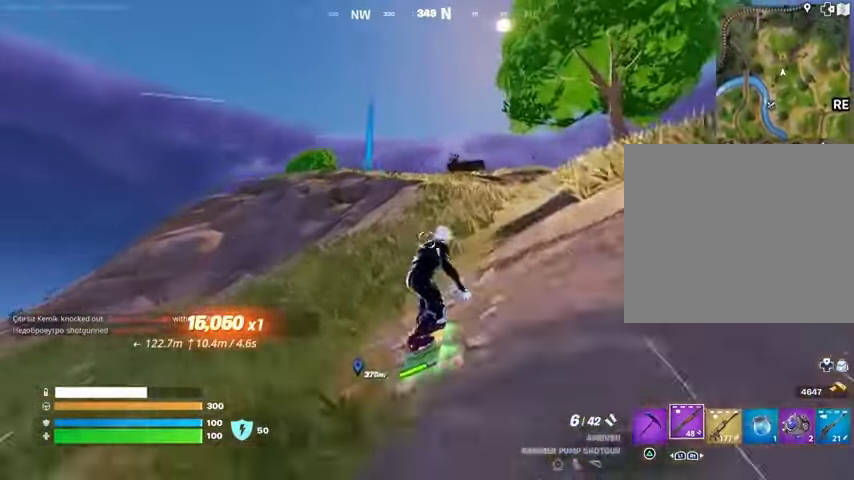
{"buttons": [], "left_stick": "up", "right_stick": "center", "events": []}
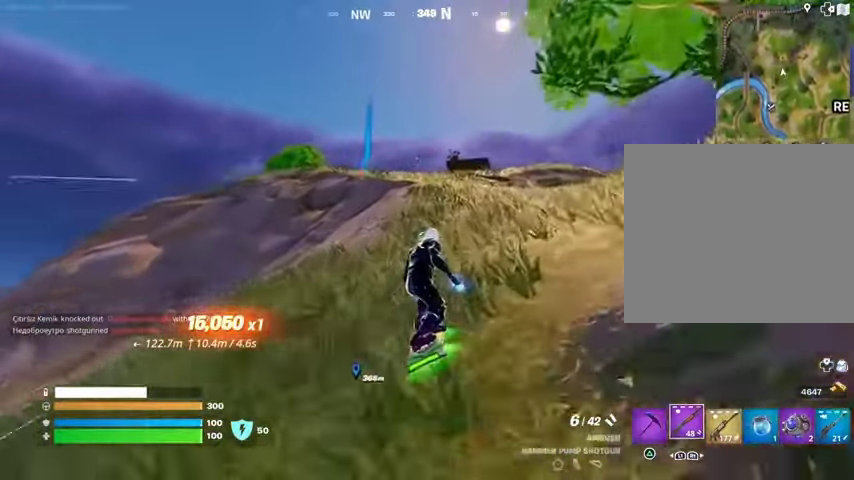
{"buttons": [], "left_stick": "up", "right_stick": "center", "events": []}
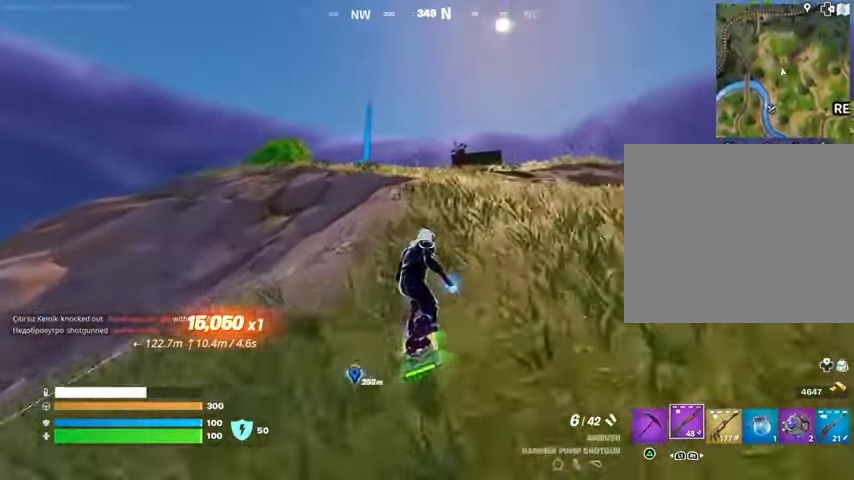
{"buttons": [], "left_stick": "up", "right_stick": "center", "events": [[333, "CROSS", "down"], [400, "CROSS", "up"]]}
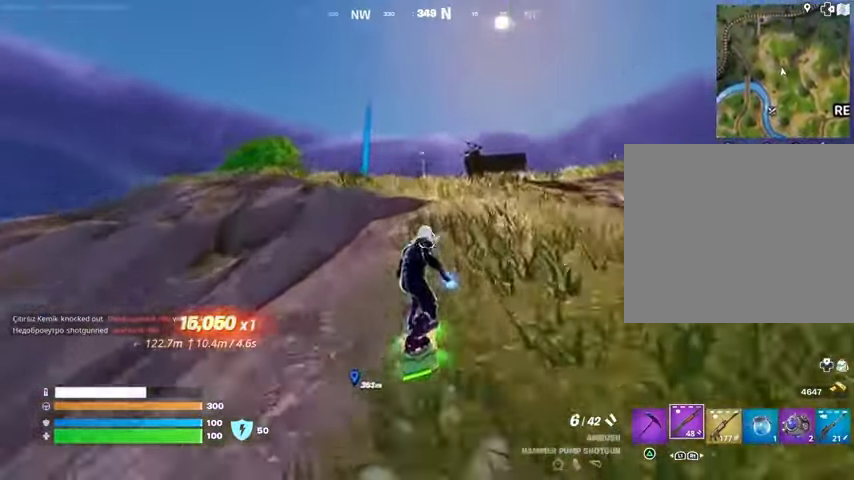
{"buttons": ["L3"], "left_stick": "center", "right_stick": "center", "events": [[233, "left_stick", "down-right"], [400, "L3", "down"], [433, "left_stick", "center"]]}
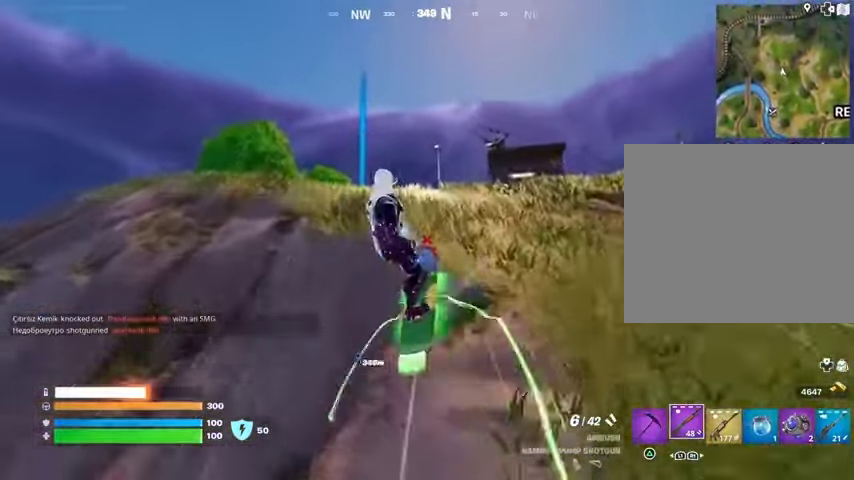
{"buttons": ["L3"], "left_stick": "center", "right_stick": "center", "events": []}
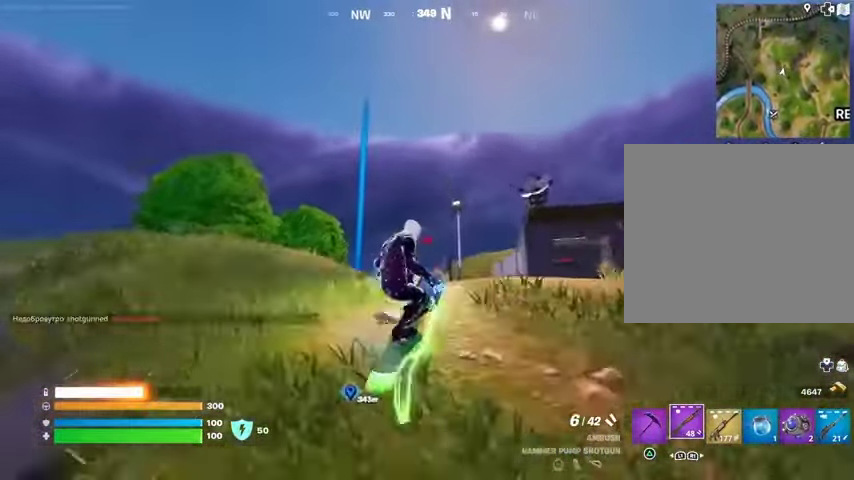
{"buttons": ["L3"], "left_stick": "down", "right_stick": "center", "events": [[500, "left_stick", "down"]]}
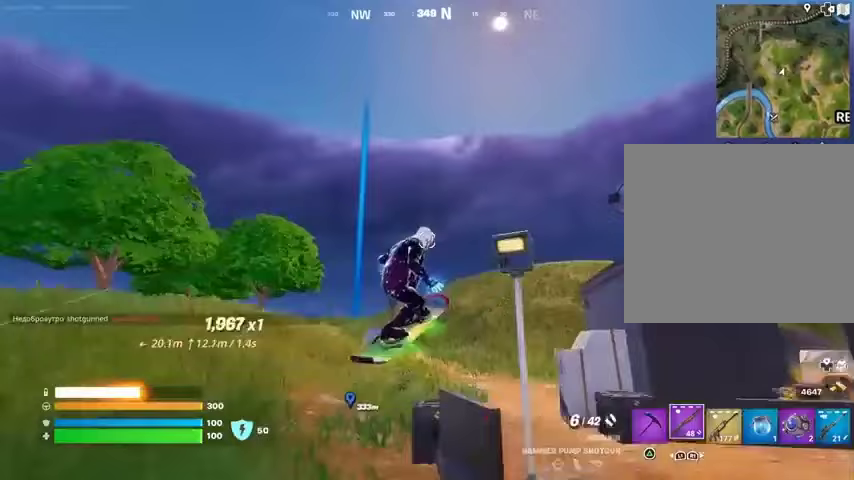
{"buttons": [], "left_stick": "up", "right_stick": "center", "events": [[300, "left_stick", "center"], [333, "L3", "up"], [433, "left_stick", "up"]]}
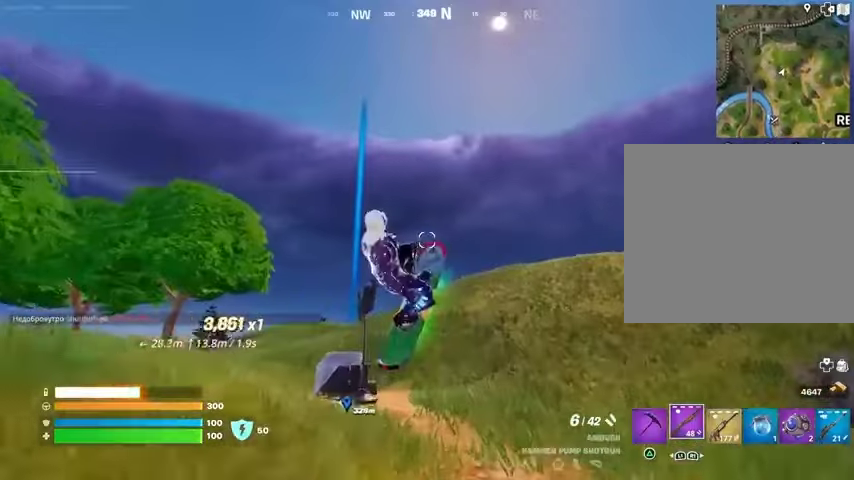
{"buttons": [], "left_stick": "up", "right_stick": "center", "events": [[100, "left_stick", "center"], [367, "left_stick", "up"]]}
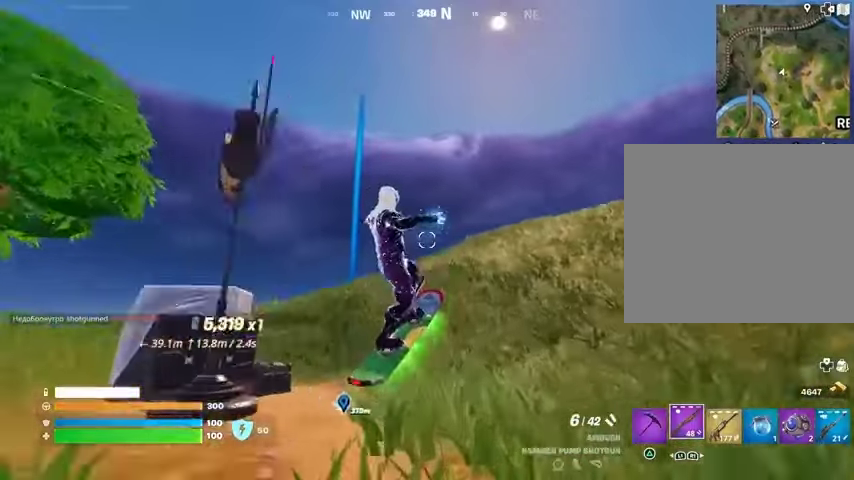
{"buttons": [], "left_stick": "up", "right_stick": "down", "events": [[367, "right_stick", "down"]]}
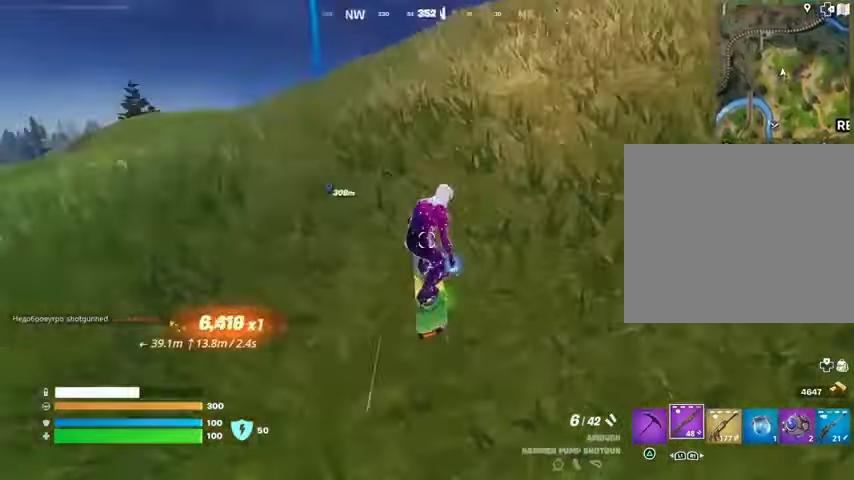
{"buttons": [], "left_stick": "up", "right_stick": "center", "events": [[67, "right_stick", "center"]]}